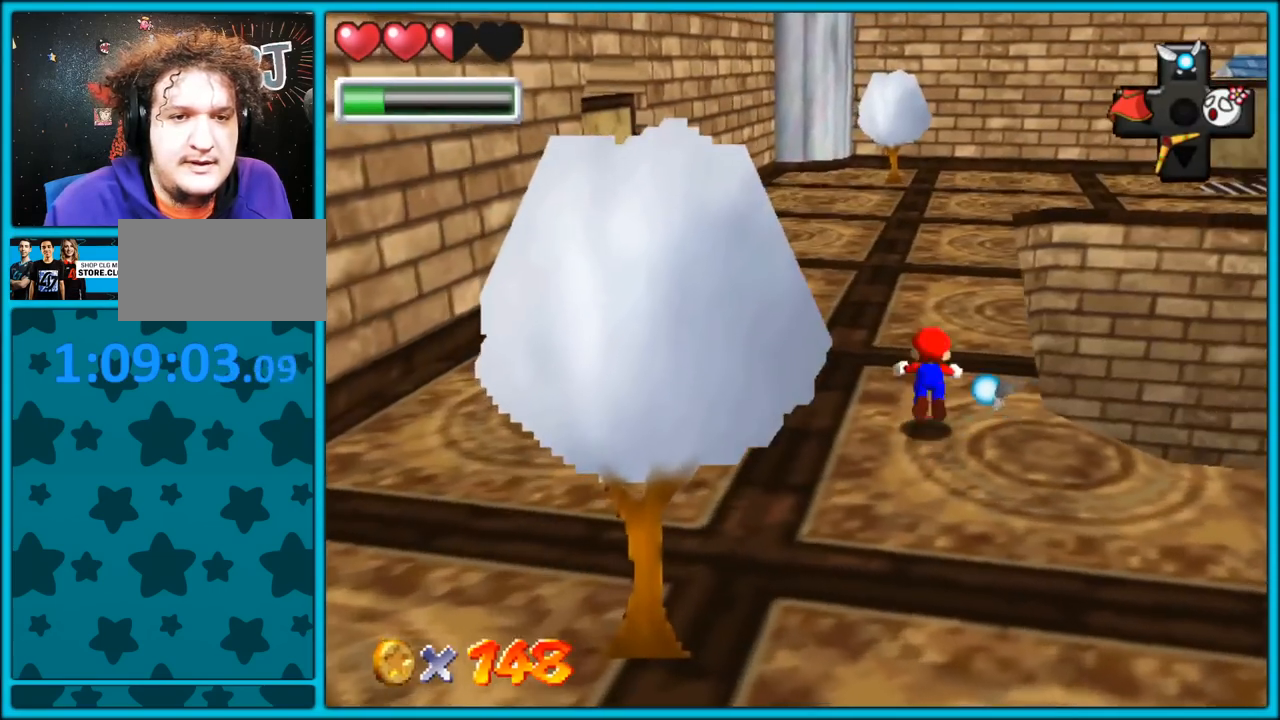
Gameplay with a controller (Nintendo layout); each line is a JSON object with the inputs held at the frame after it (dt_ms = milliseconds from this image to that frame). "button_events" lists button changes between this image and that frame as [ms after this image, input, new state], when the widget could be followed in between (sticks are given only as held states). Not read: L1 L3 R3.
{"dt_ms": 500, "buttons": ["B"], "left_stick": "up", "button_events": [[67, "B", "up"], [333, "A", "down"], [367, "B", "down"], [483, "A", "up"]]}
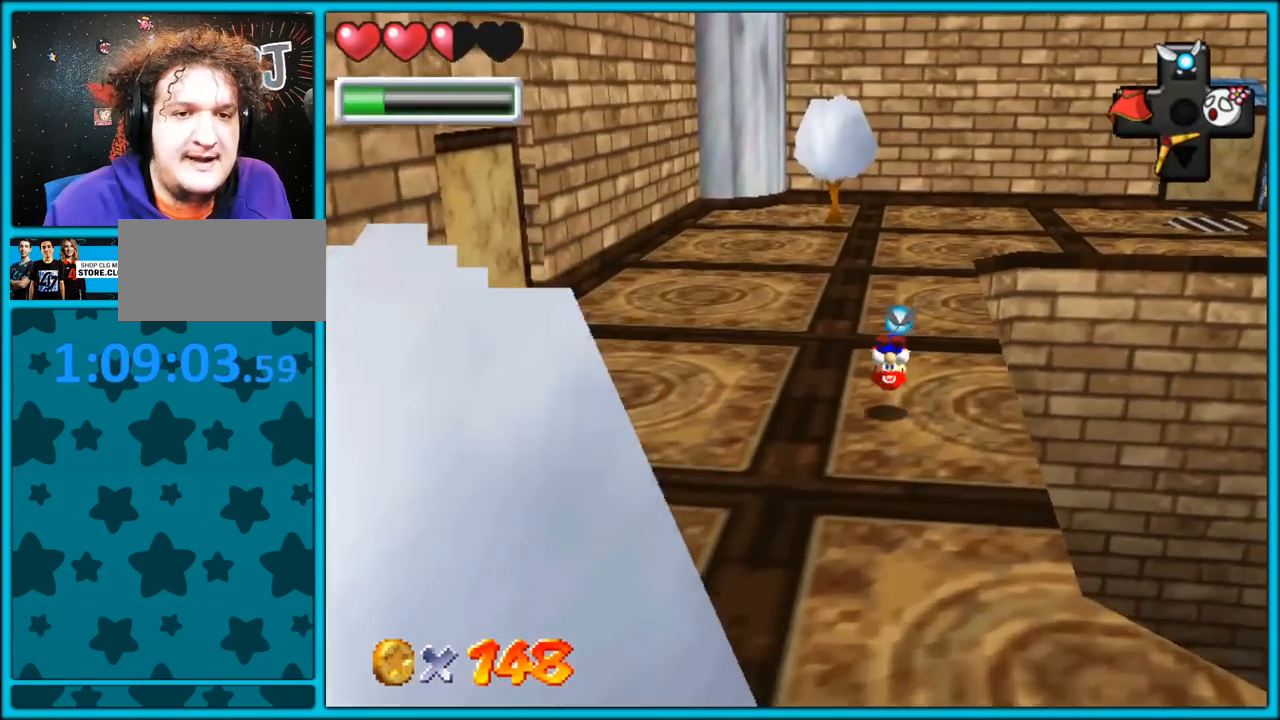
{"dt_ms": 500, "buttons": ["Z"], "left_stick": "up-right", "button_events": [[17, "B", "up"], [500, "Z", "down"]]}
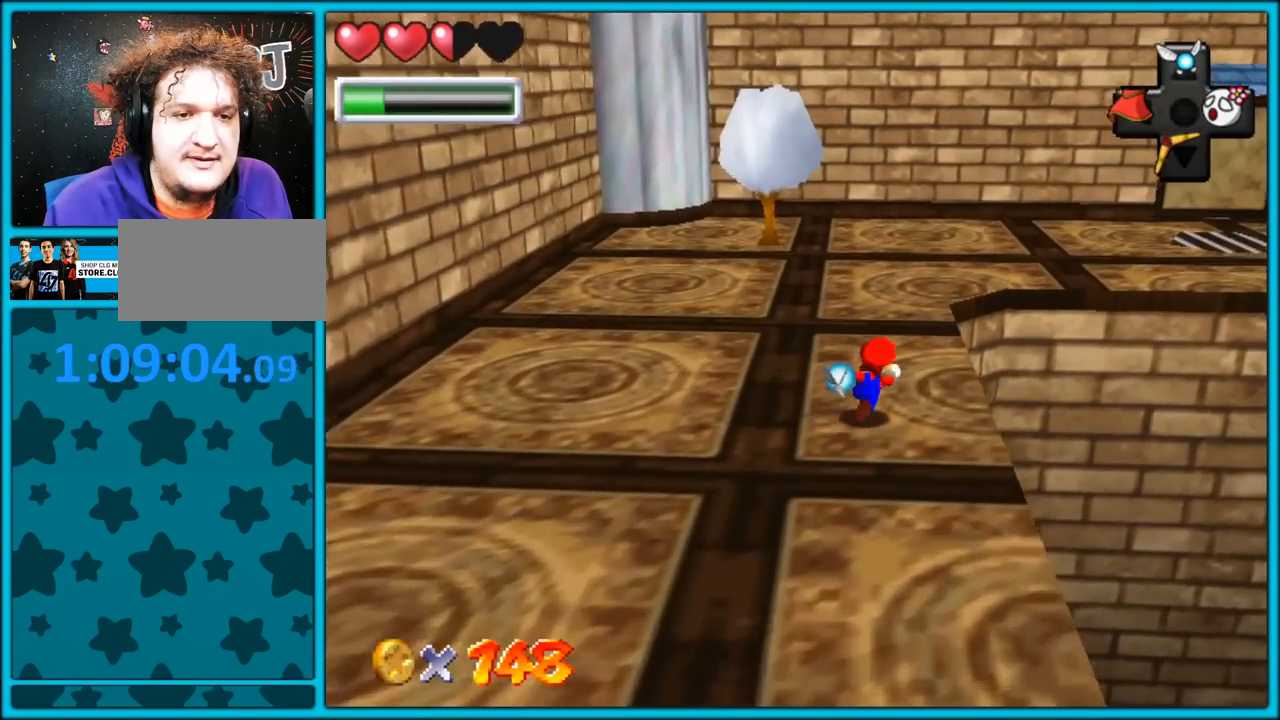
{"dt_ms": 500, "buttons": [], "left_stick": "up-right", "button_events": [[67, "A", "down"], [200, "A", "up"], [233, "Z", "up"], [317, "C_LEFT", "down"], [433, "C_LEFT", "up"]]}
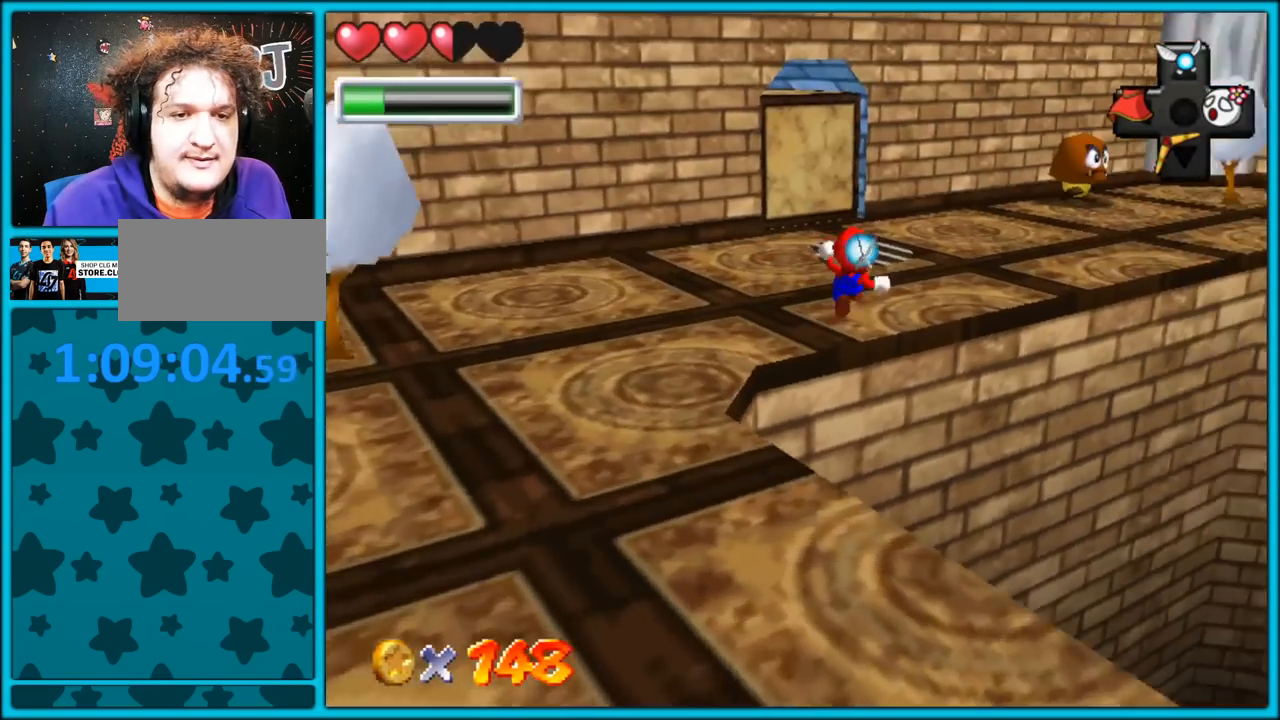
{"dt_ms": 500, "buttons": [], "left_stick": "up-right", "button_events": []}
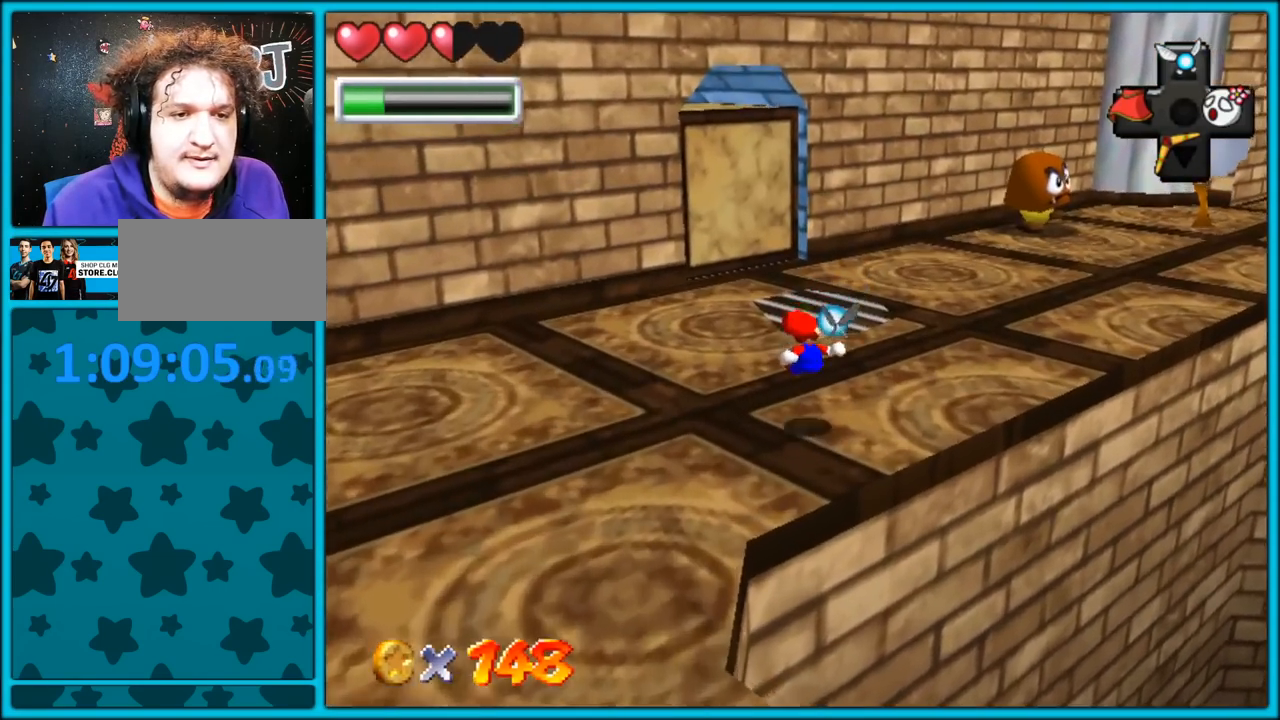
{"dt_ms": 500, "buttons": [], "left_stick": "up-right", "button_events": []}
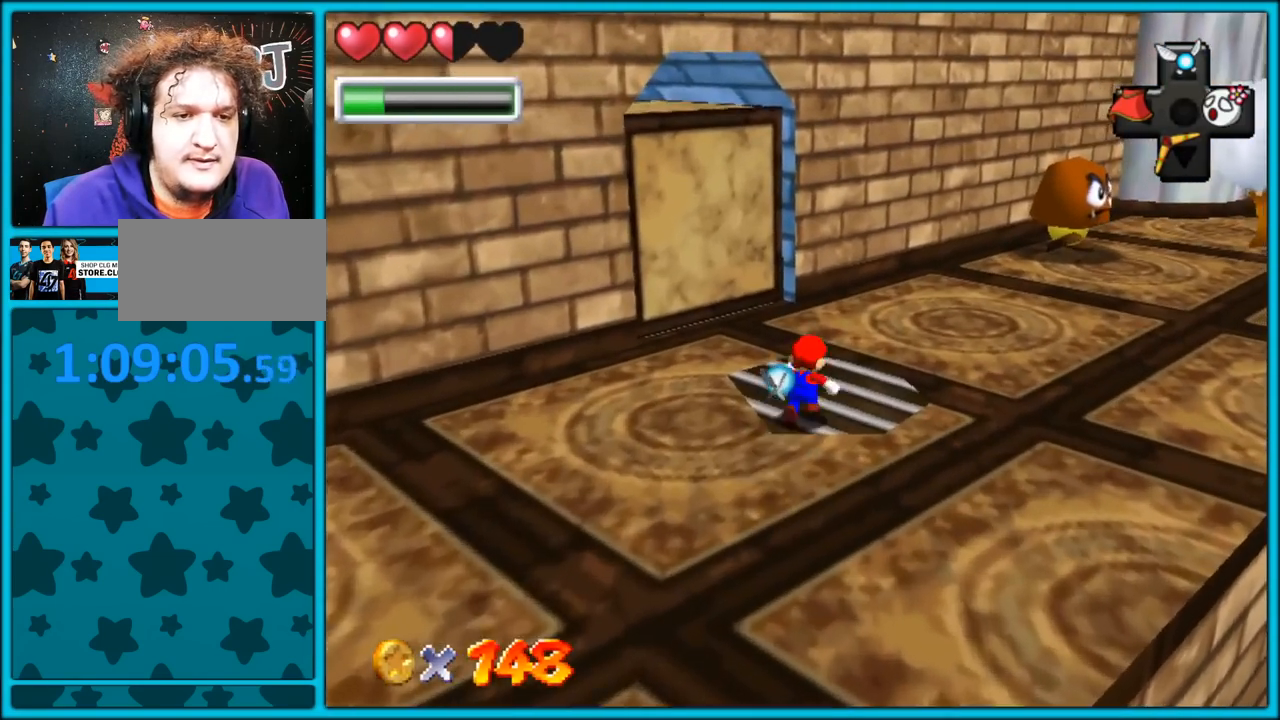
{"dt_ms": 500, "buttons": [], "left_stick": "down-left", "button_events": []}
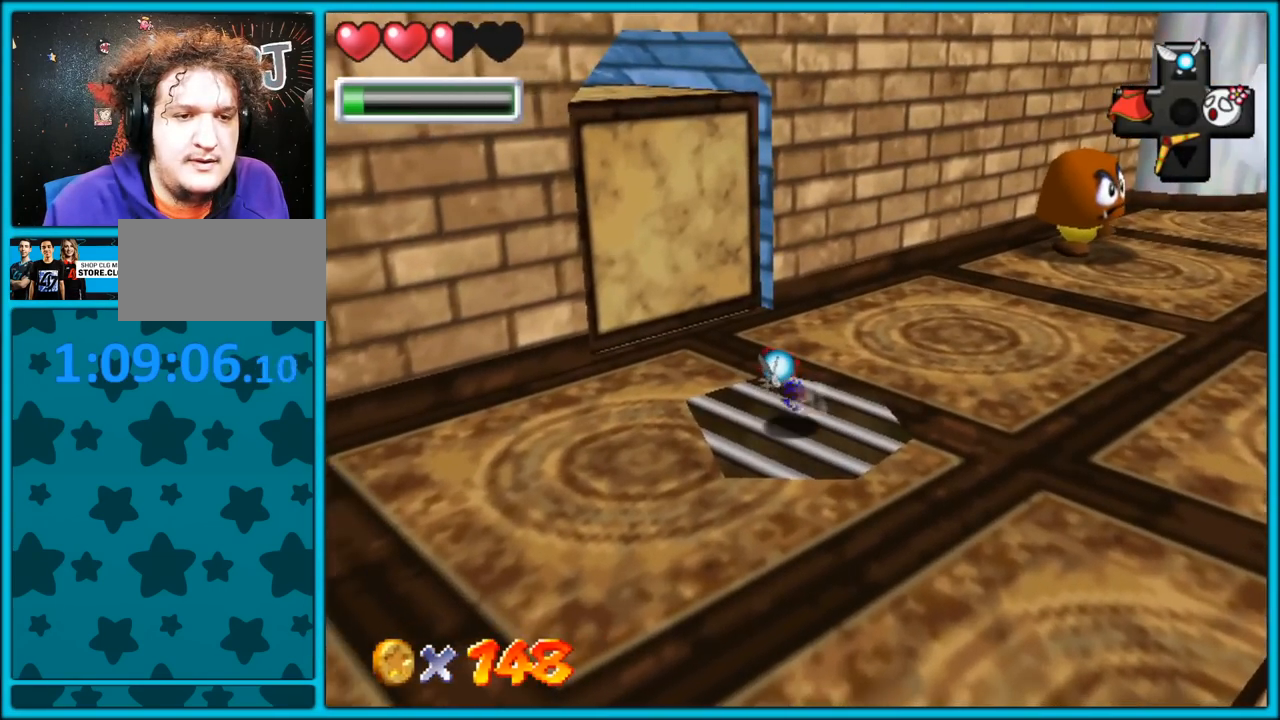
{"dt_ms": 500, "buttons": [], "left_stick": "center", "button_events": []}
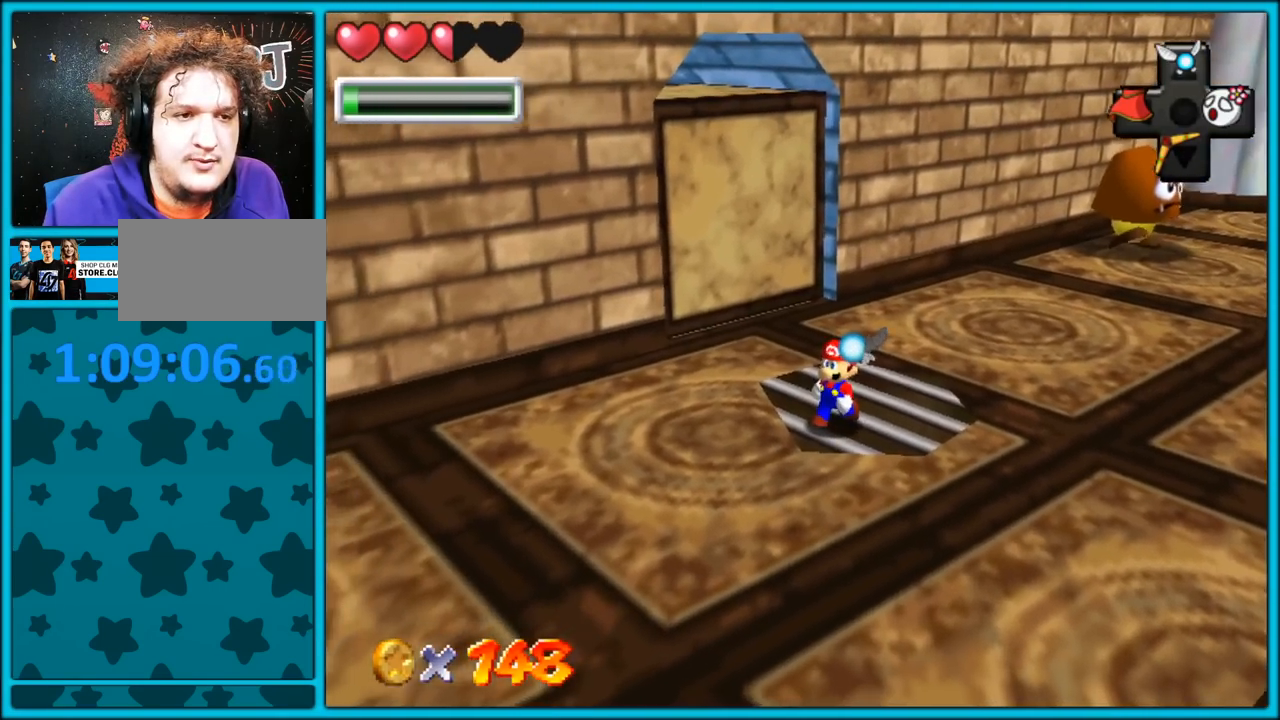
{"dt_ms": 1000, "buttons": [], "left_stick": "center", "button_events": [[33, "C_RIGHT", "down"], [150, "C_RIGHT", "up"]]}
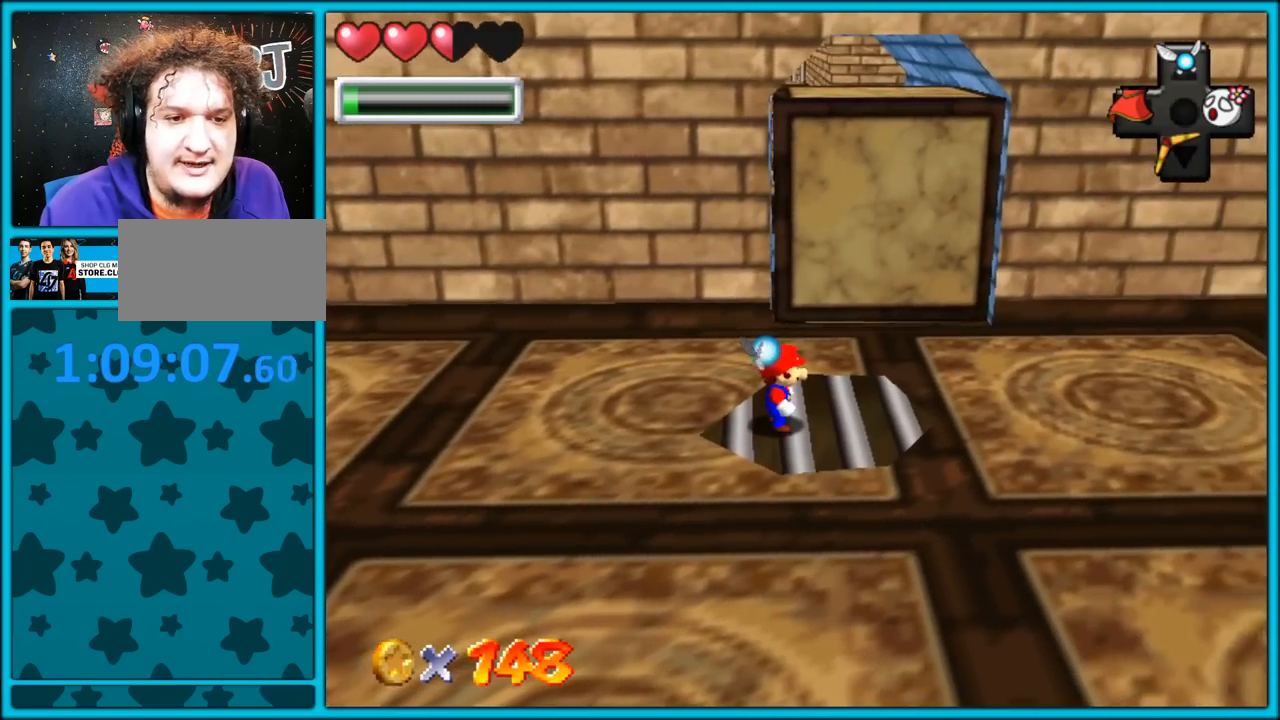
{"dt_ms": 500, "buttons": ["C_RIGHT"], "left_stick": "center", "button_events": [[167, "C_RIGHT", "down"], [333, "C_RIGHT", "up"], [450, "C_RIGHT", "down"]]}
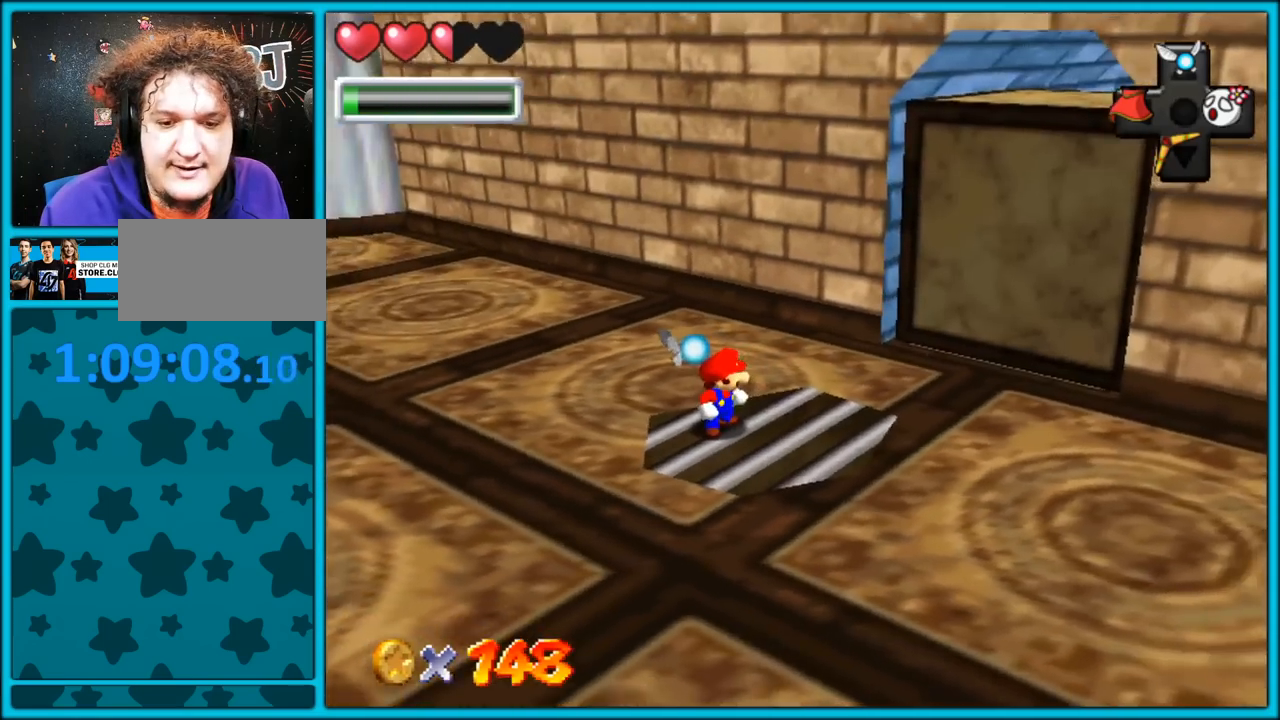
{"dt_ms": 500, "buttons": [], "left_stick": "center", "button_events": [[100, "C_RIGHT", "up"]]}
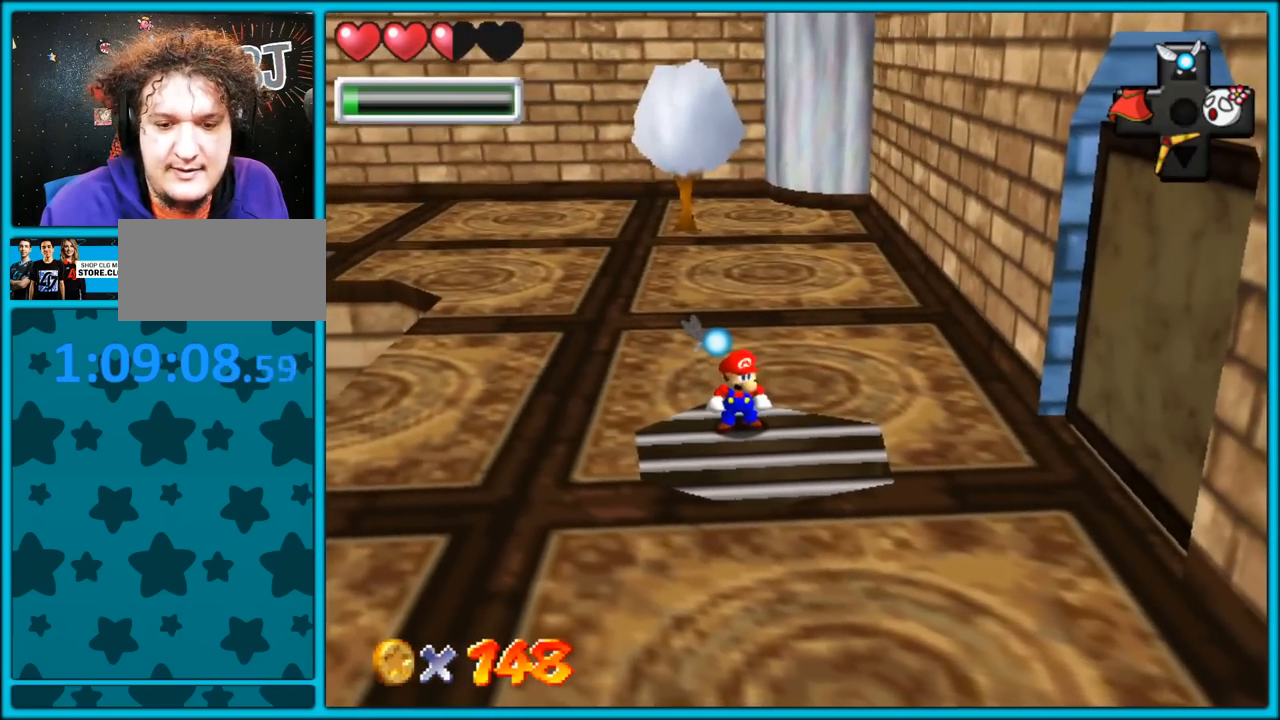
{"dt_ms": 500, "buttons": [], "left_stick": "center", "button_events": []}
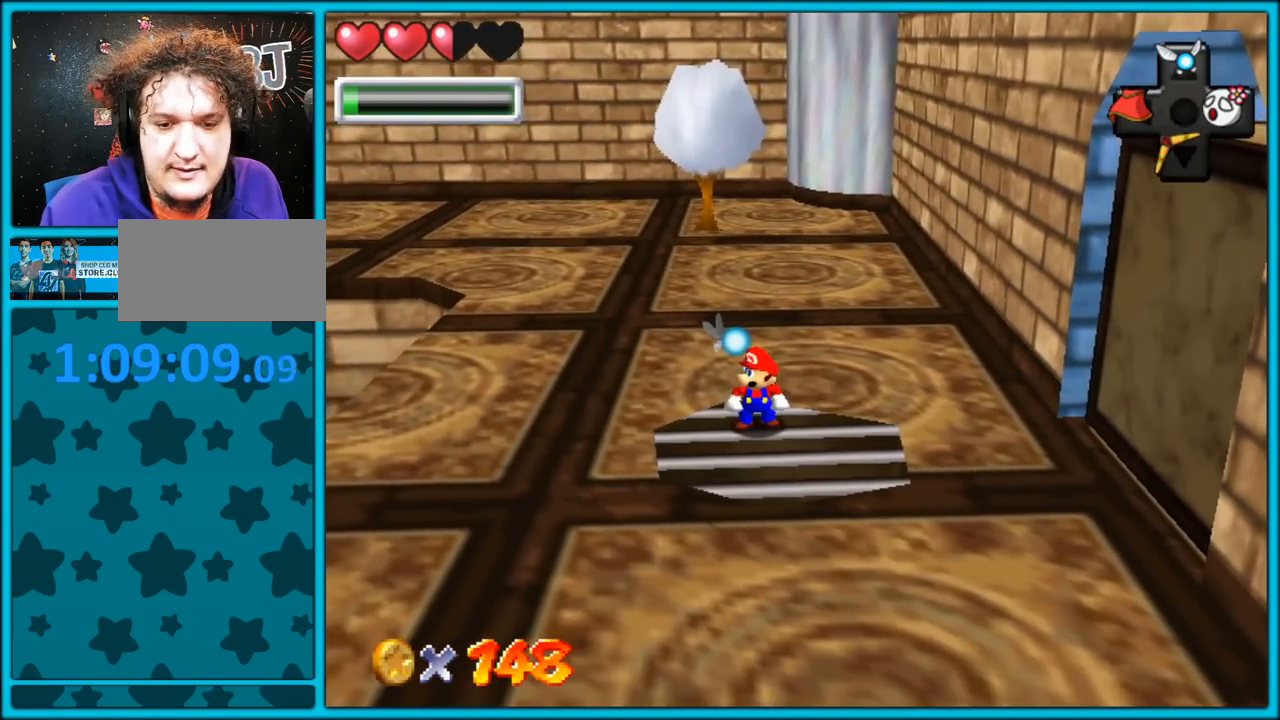
{"dt_ms": 500, "buttons": [], "left_stick": "center", "button_events": [[150, "C_RIGHT", "down"], [333, "C_RIGHT", "up"]]}
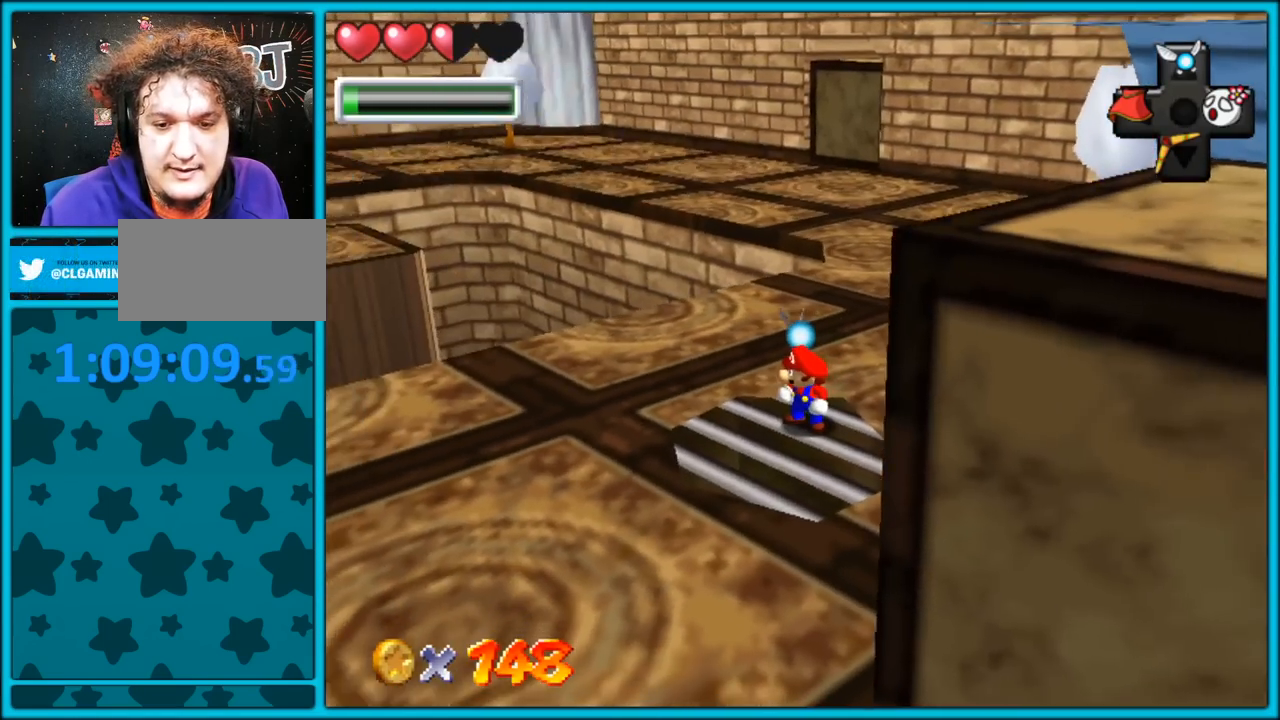
{"dt_ms": 500, "buttons": [], "left_stick": "down", "button_events": [[333, "C_LEFT", "down"], [500, "C_LEFT", "up"]]}
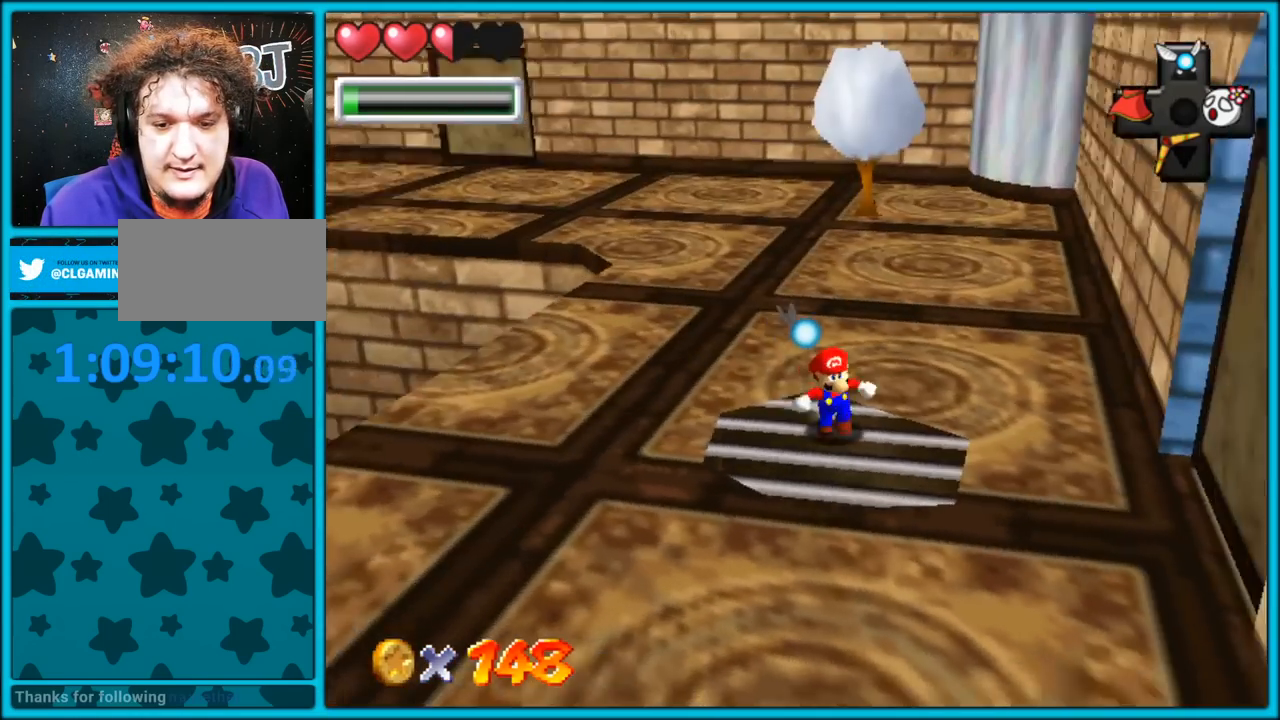
{"dt_ms": 500, "buttons": [], "left_stick": "right", "button_events": []}
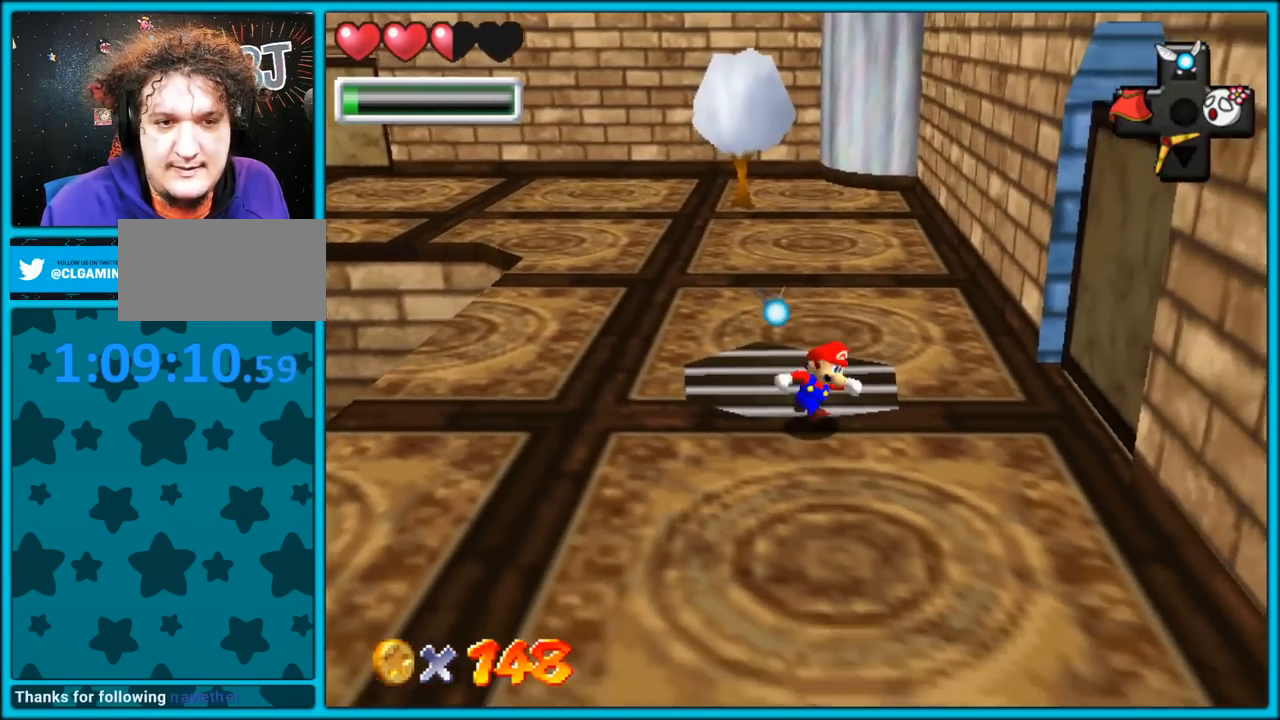
{"dt_ms": 500, "buttons": [], "left_stick": "right", "button_events": [[83, "C_RIGHT", "down"], [167, "C_RIGHT", "up"], [183, "C_RIGHT", "down"], [317, "C_RIGHT", "up"]]}
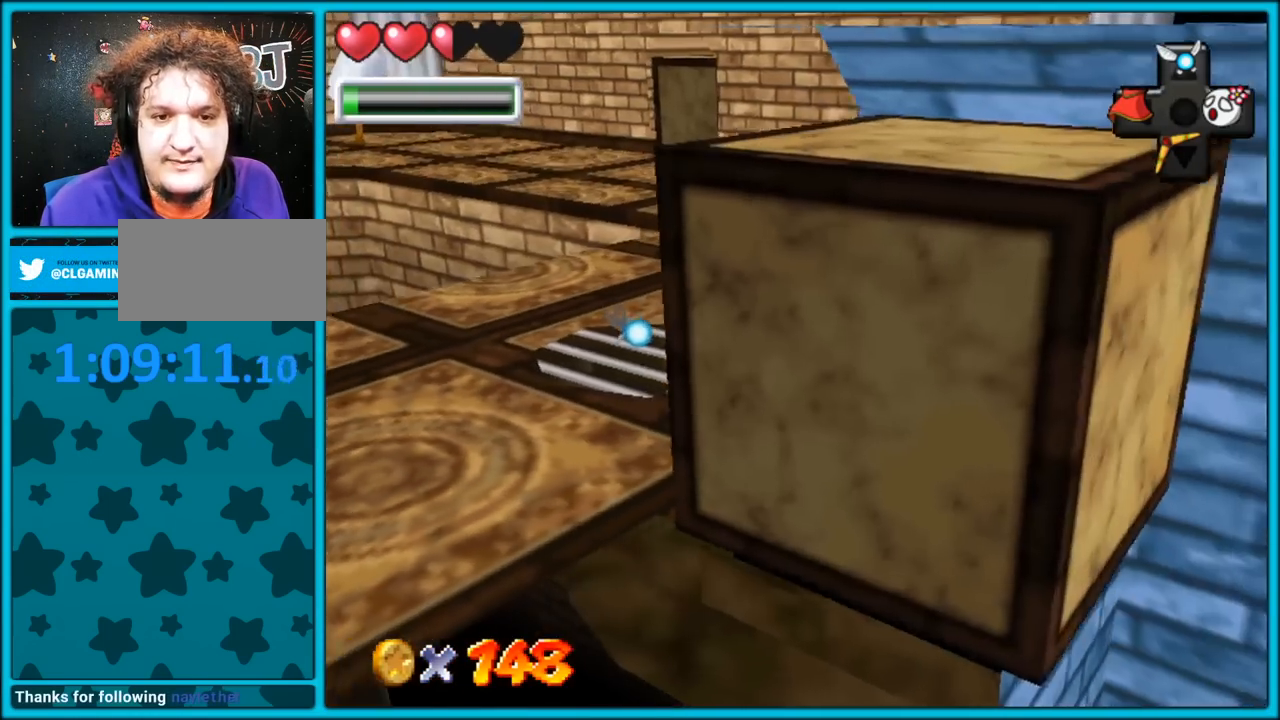
{"dt_ms": 500, "buttons": [], "left_stick": "down-right", "button_events": []}
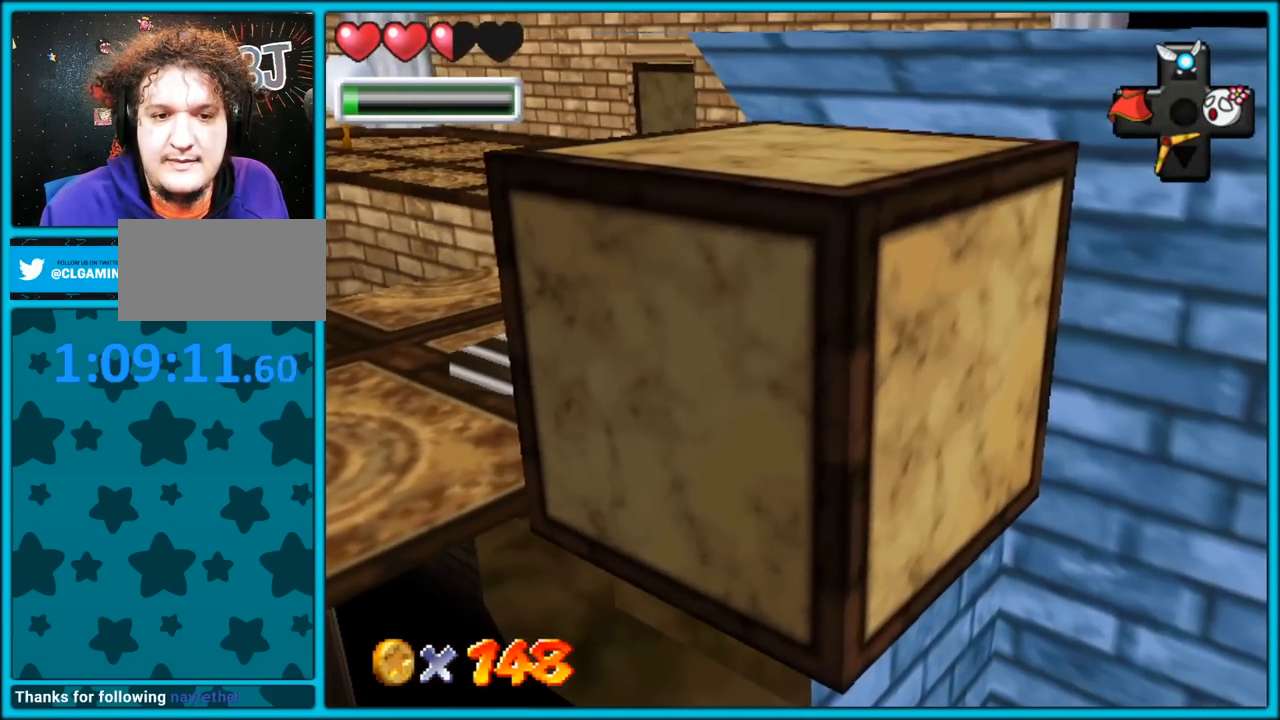
{"dt_ms": 500, "buttons": [], "left_stick": "up-left", "button_events": [[267, "C_RIGHT", "down"], [400, "C_RIGHT", "up"]]}
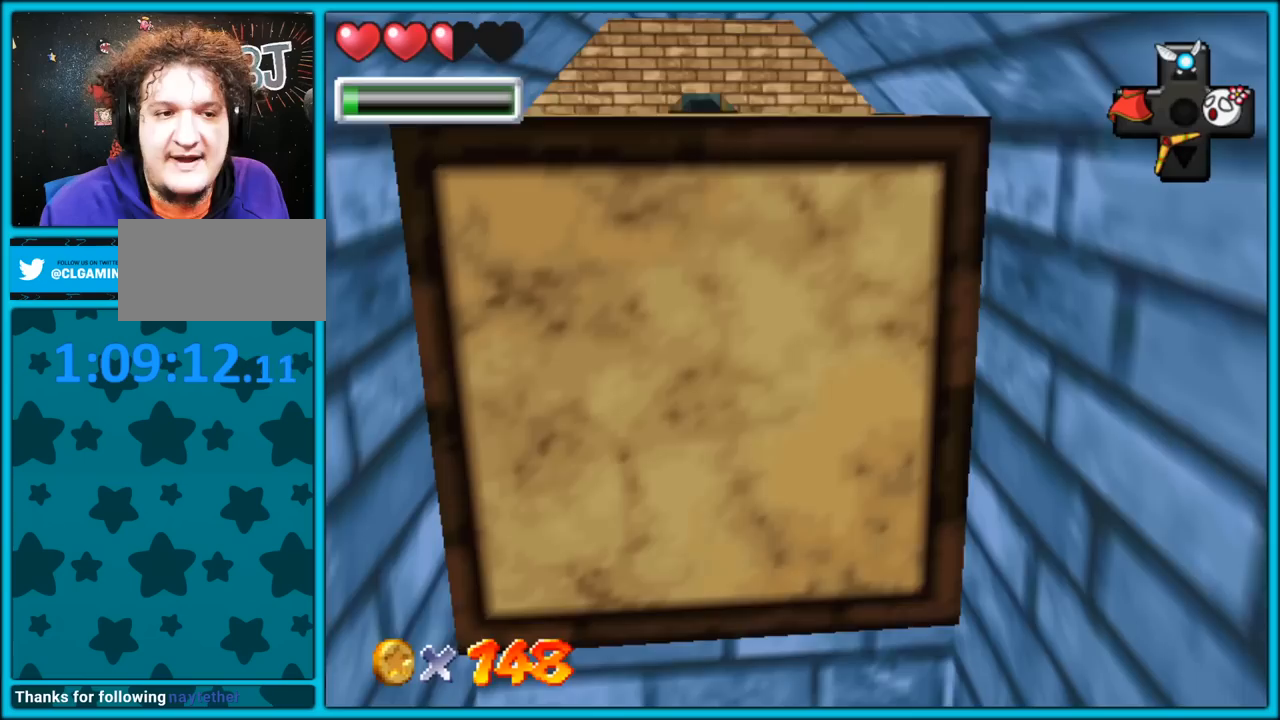
{"dt_ms": 500, "buttons": [], "left_stick": "left", "button_events": [[250, "C_LEFT", "down"], [400, "C_LEFT", "up"]]}
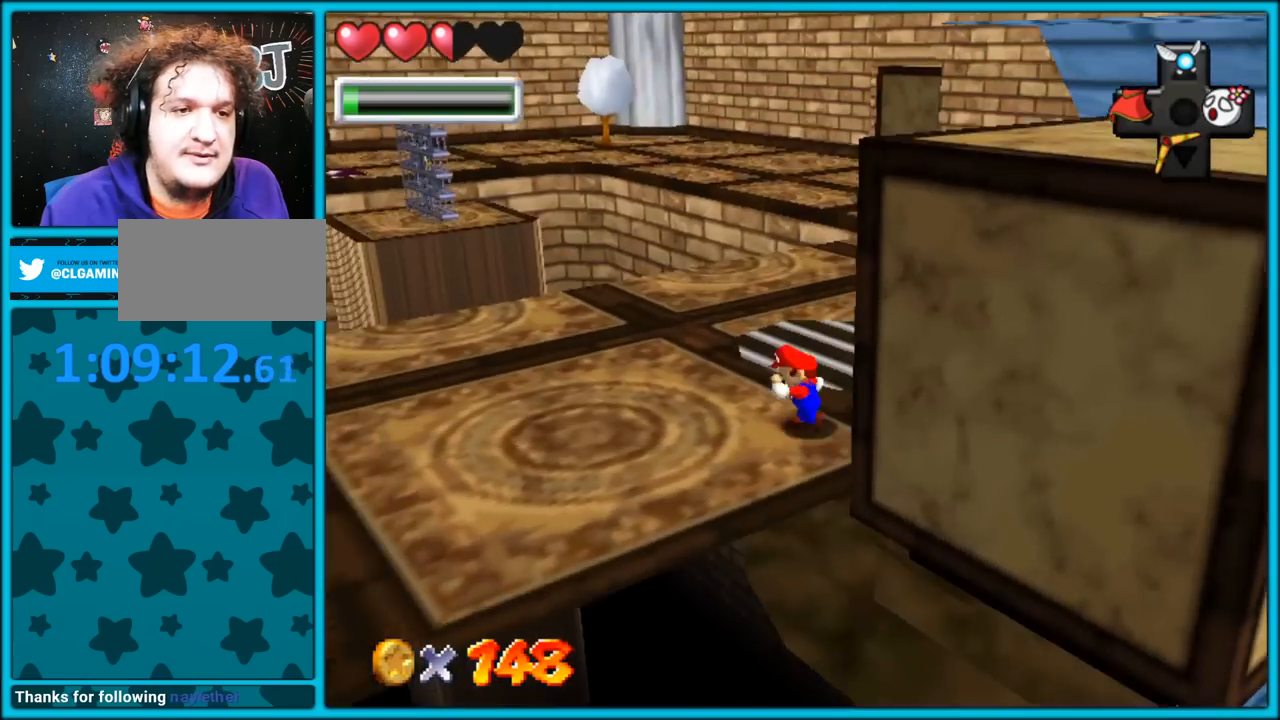
{"dt_ms": 500, "buttons": [], "left_stick": "left", "button_events": []}
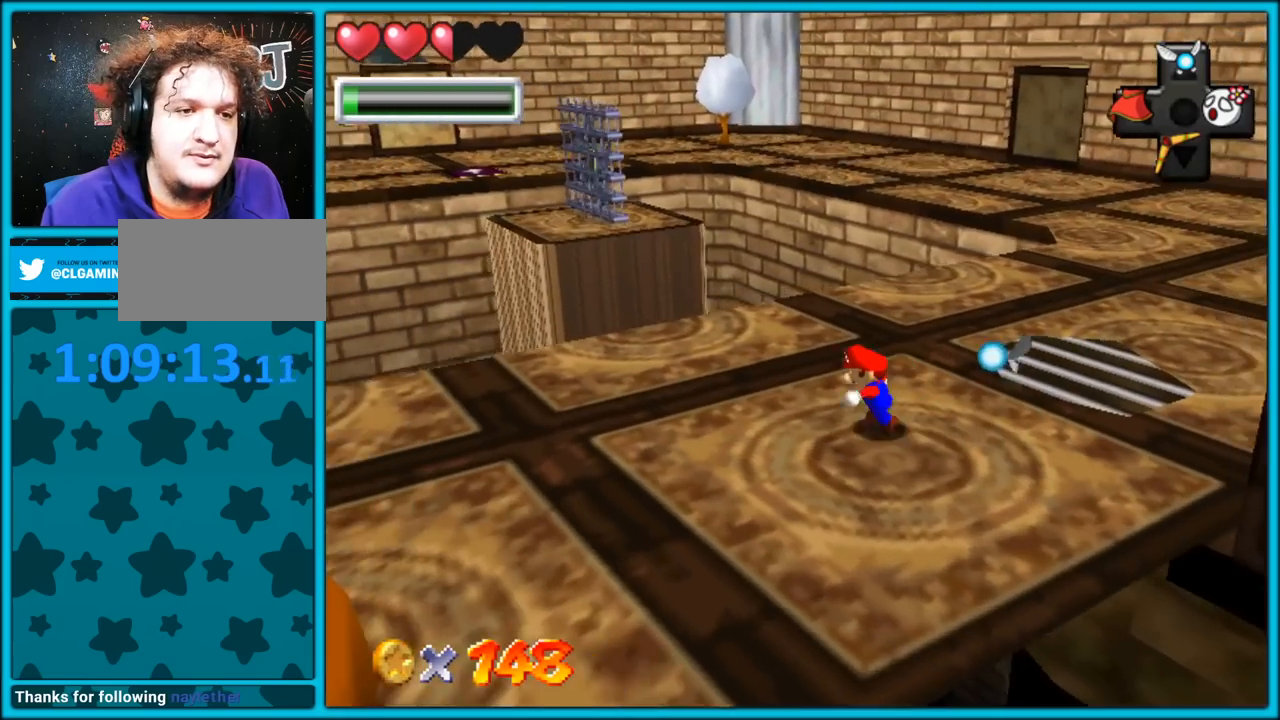
{"dt_ms": 500, "buttons": [], "left_stick": "down", "button_events": []}
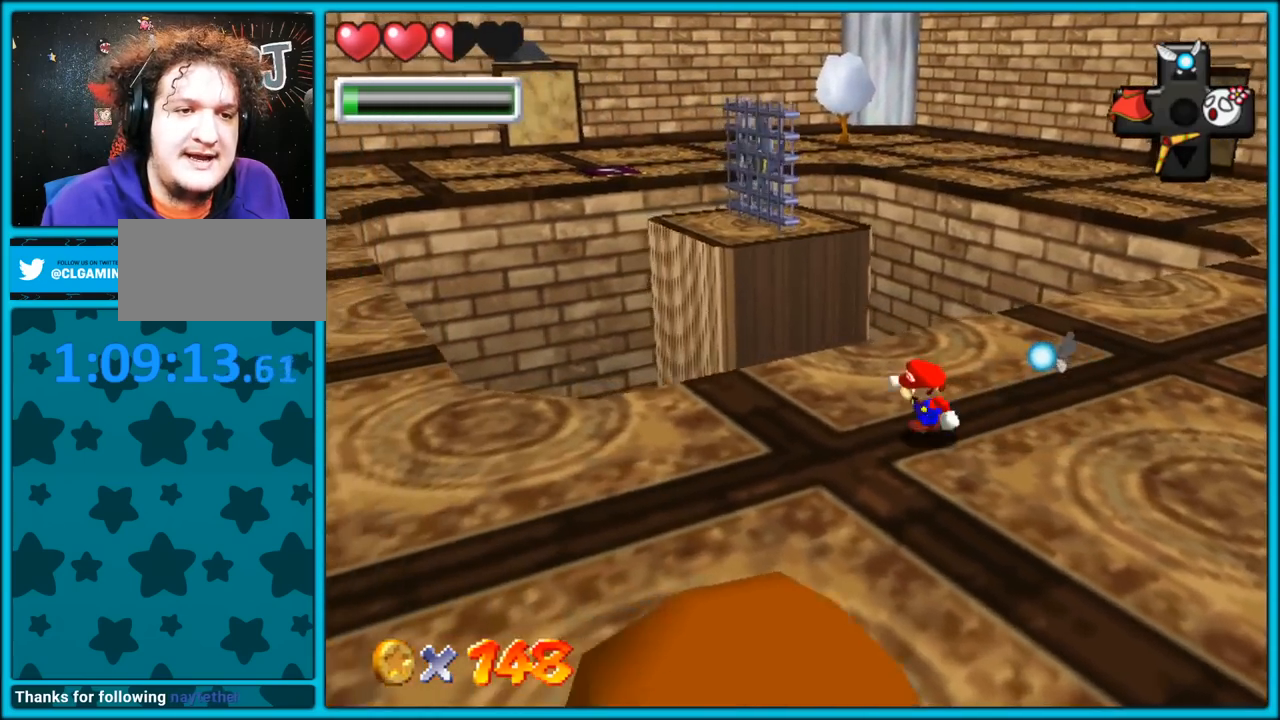
{"dt_ms": 500, "buttons": ["C_LEFT"], "left_stick": "right", "button_events": [[450, "C_LEFT", "down"]]}
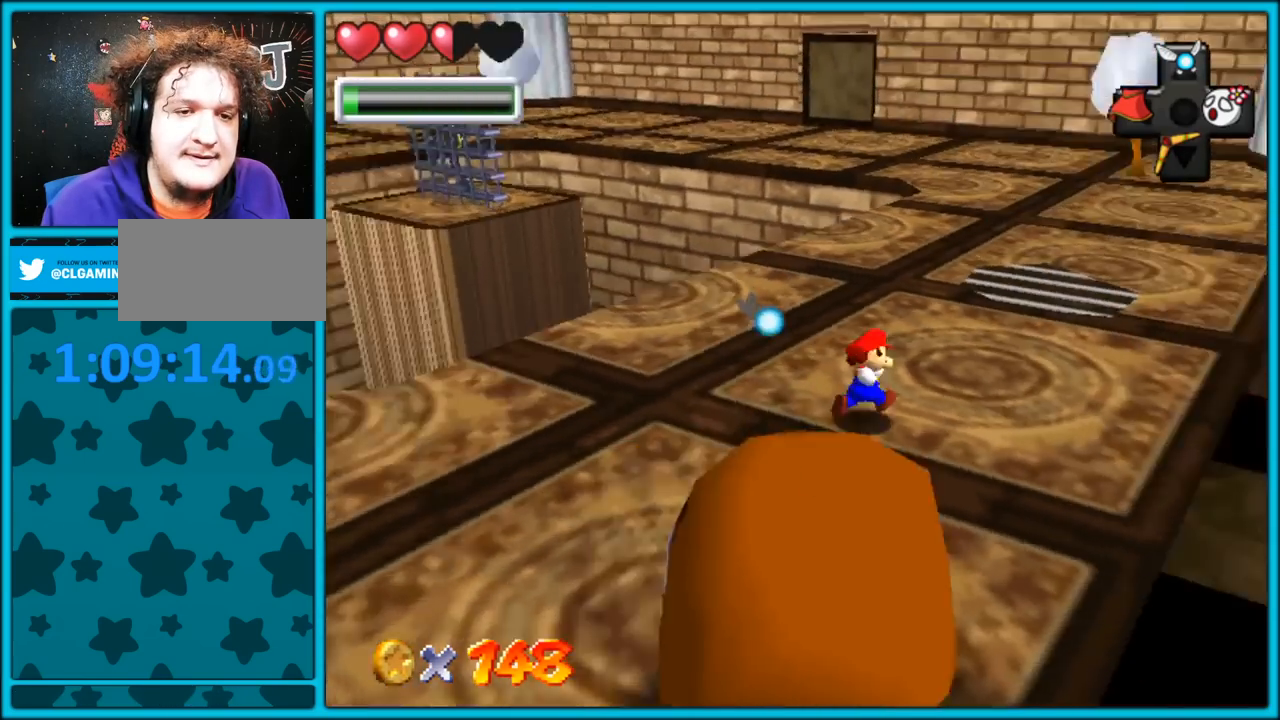
{"dt_ms": 500, "buttons": [], "left_stick": "up", "button_events": [[133, "C_LEFT", "up"]]}
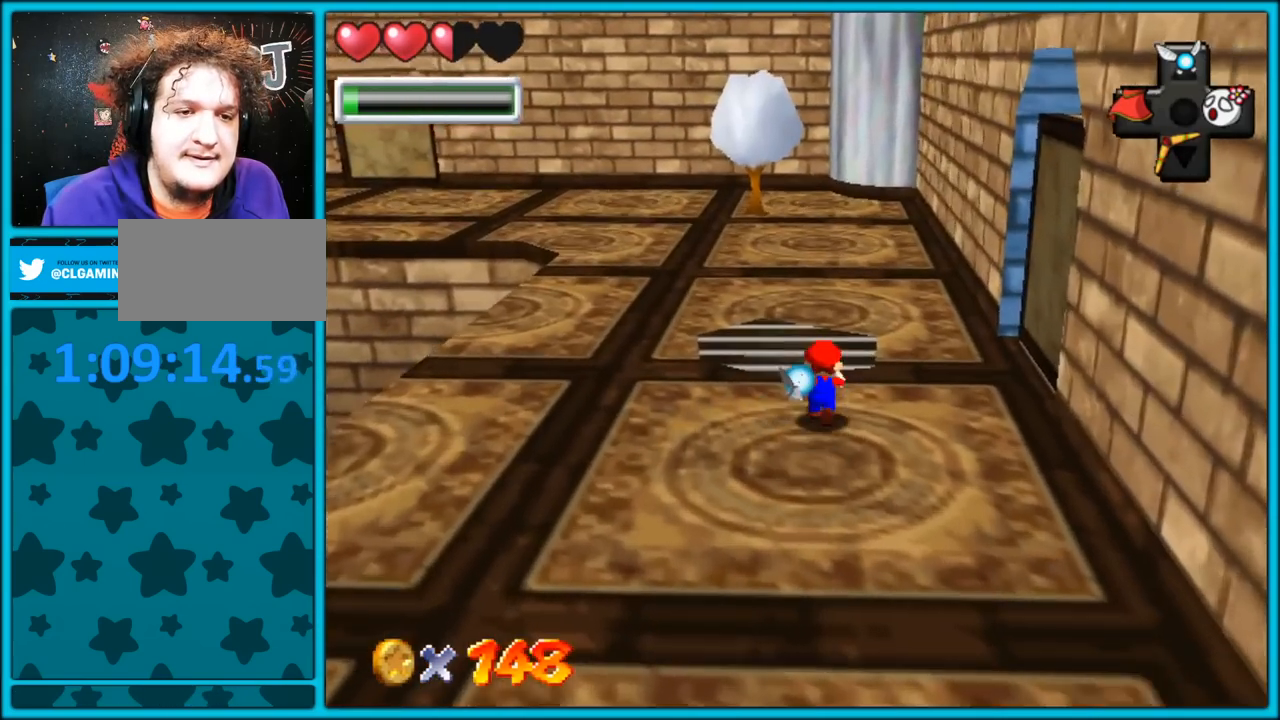
{"dt_ms": 500, "buttons": [], "left_stick": "down-left", "button_events": [[150, "C_RIGHT", "down"], [300, "C_RIGHT", "up"], [367, "C_RIGHT", "down"], [500, "C_RIGHT", "up"]]}
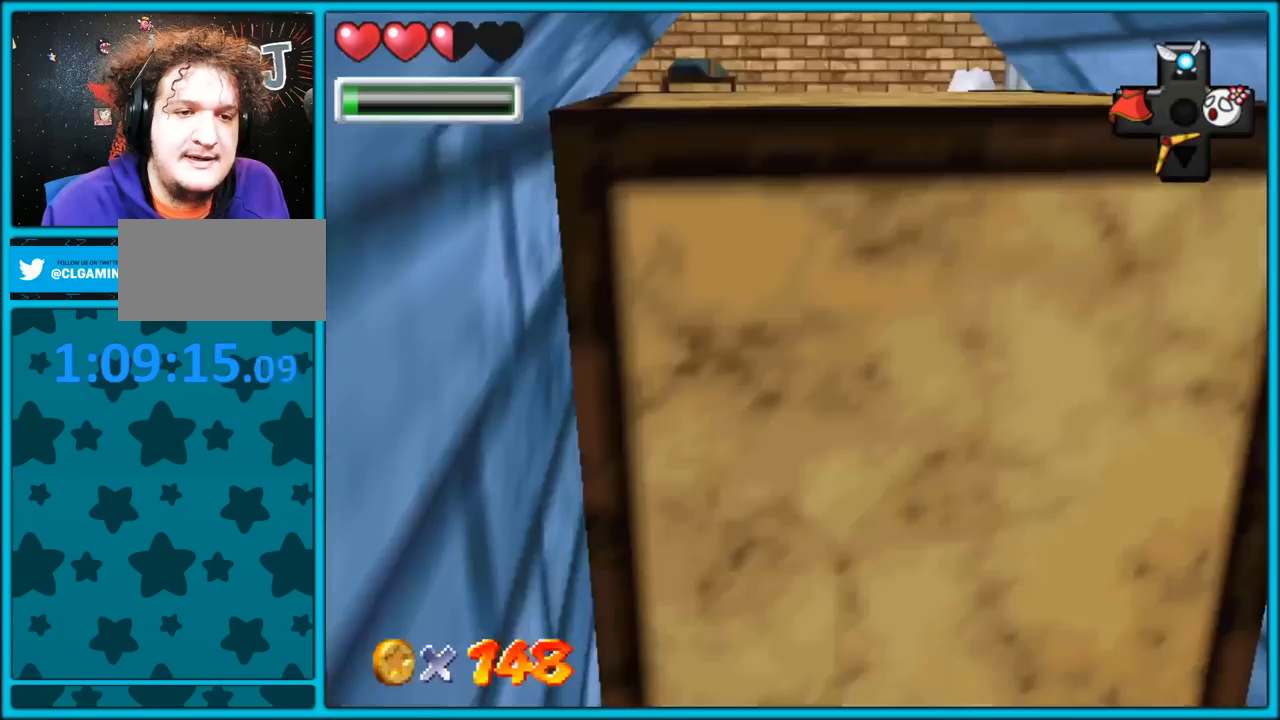
{"dt_ms": 500, "buttons": ["C_RIGHT"], "left_stick": "up-right", "button_events": [[83, "C_RIGHT", "down"], [233, "C_RIGHT", "up"], [367, "C_RIGHT", "down"]]}
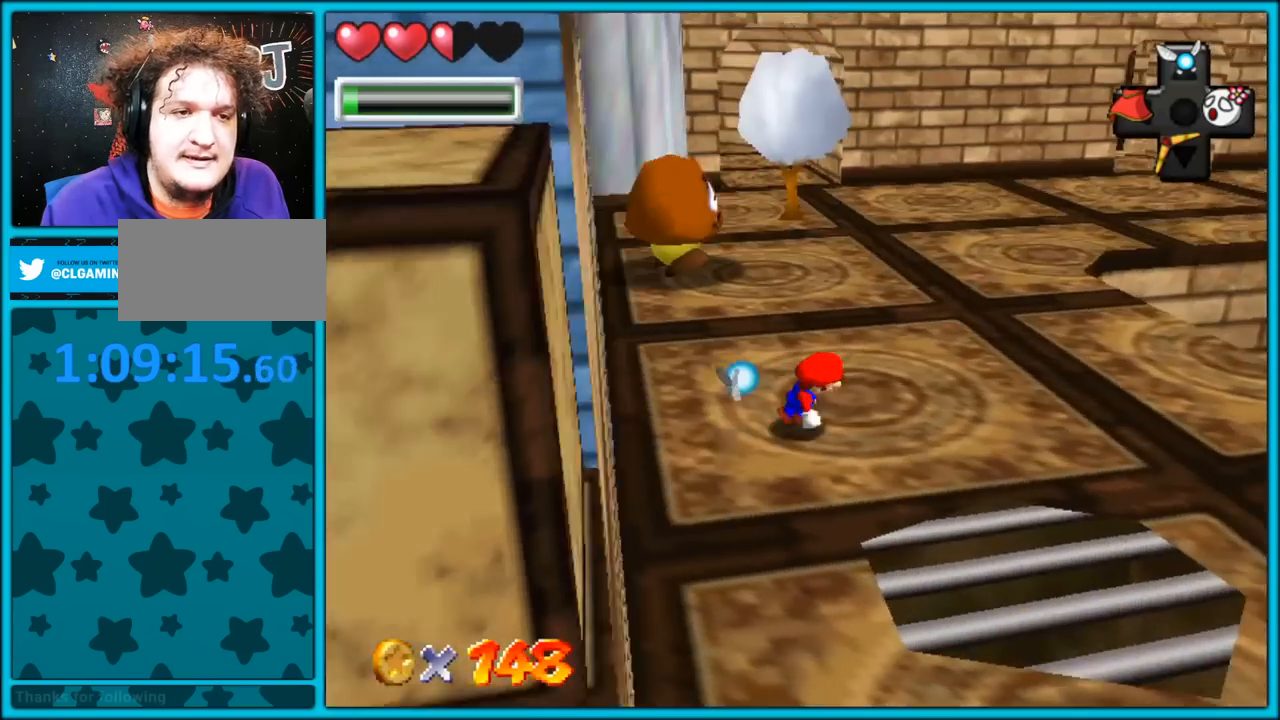
{"dt_ms": 500, "buttons": [], "left_stick": "up-right", "button_events": [[17, "C_RIGHT", "up"]]}
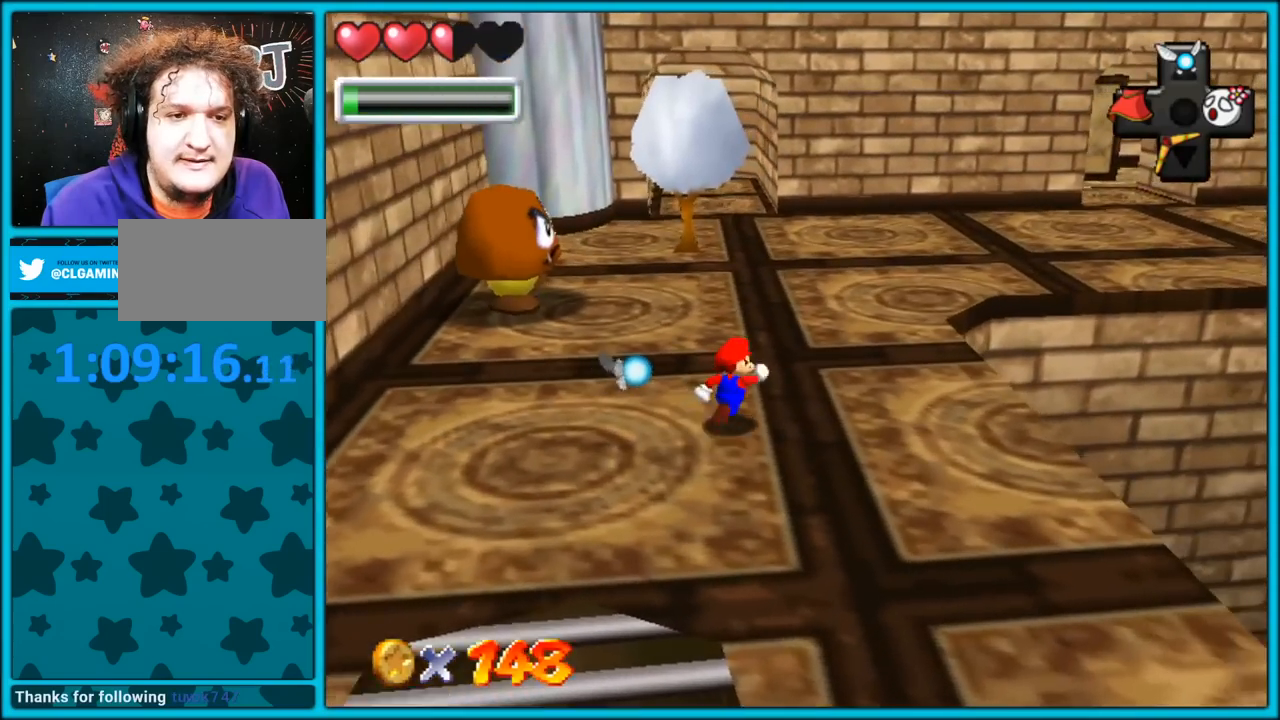
{"dt_ms": 500, "buttons": [], "left_stick": "up-right", "button_events": []}
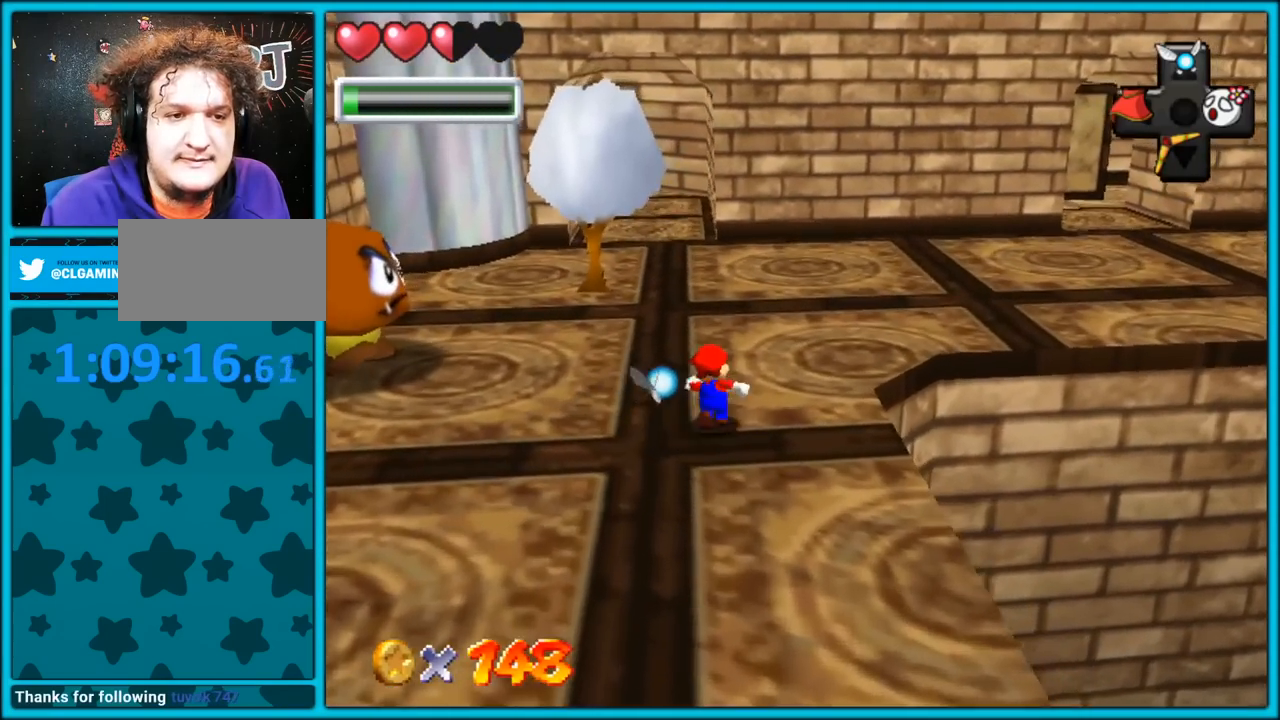
{"dt_ms": 500, "buttons": [], "left_stick": "up-left", "button_events": [[133, "B", "down"], [233, "B", "up"], [350, "C_RIGHT", "down"], [417, "C_RIGHT", "up"]]}
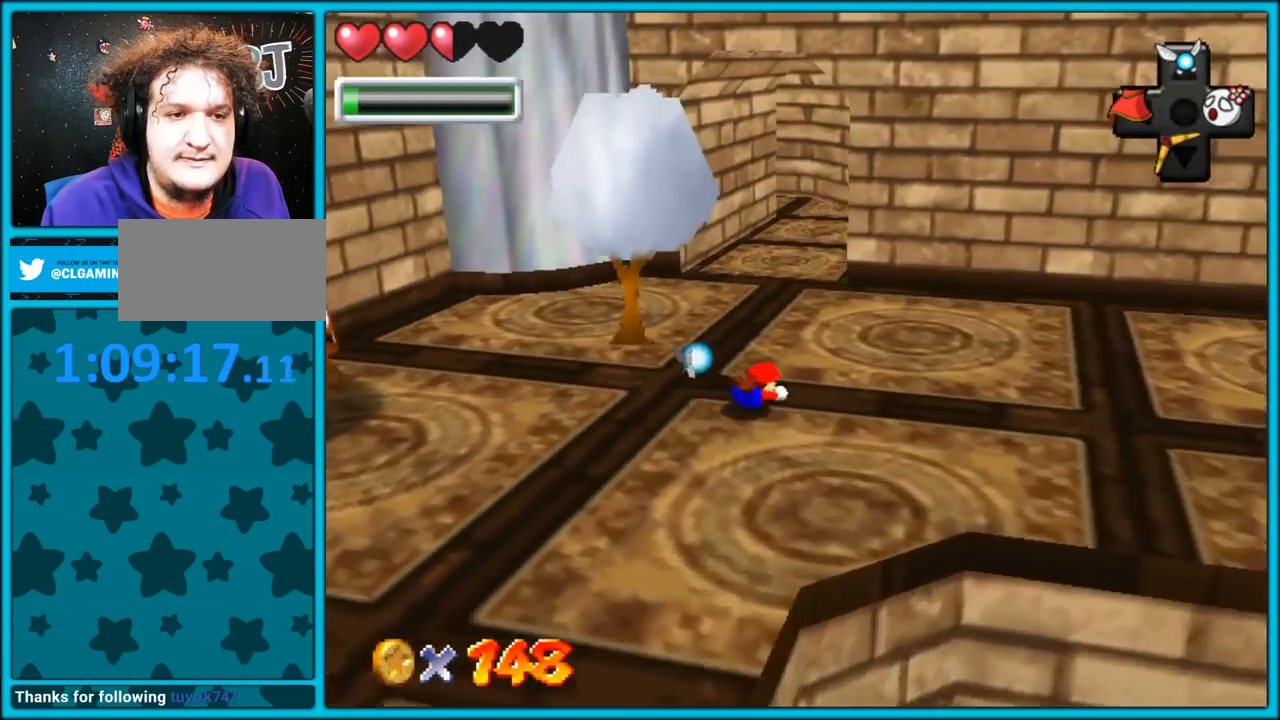
{"dt_ms": 500, "buttons": [], "left_stick": "up-right", "button_events": [[33, "A", "down"], [67, "B", "down"], [117, "A", "up"], [150, "B", "up"]]}
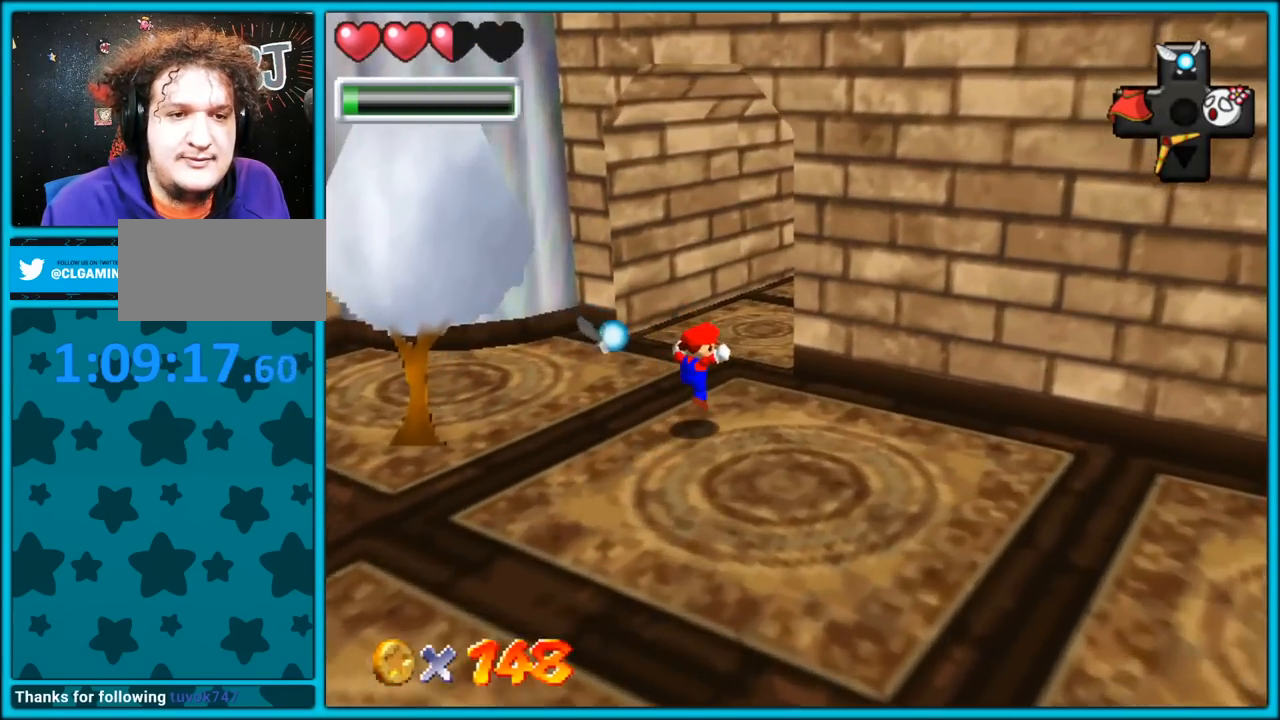
{"dt_ms": 500, "buttons": [], "left_stick": "up-right", "button_events": [[133, "B", "down"], [233, "B", "up"], [350, "C_RIGHT", "down"], [450, "C_RIGHT", "up"]]}